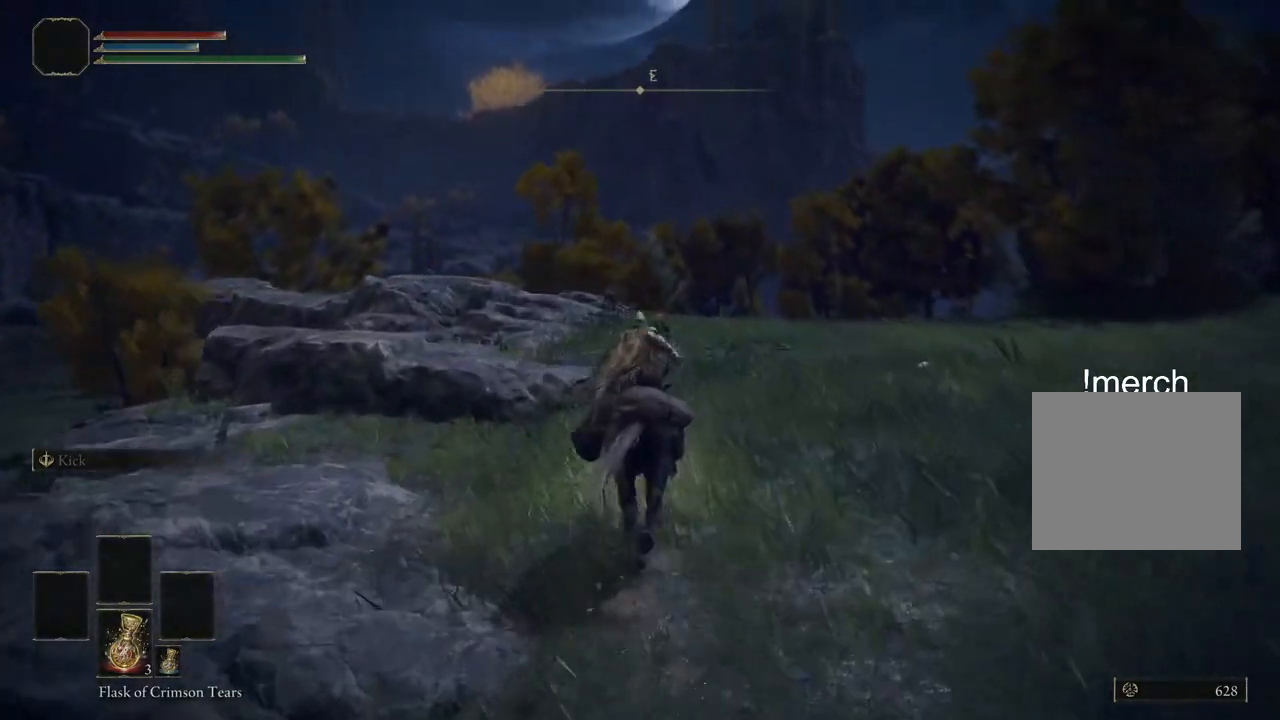
Gameplay with a controller (PlayStation layout); each line is a JSON object with the inputs held at the frame after it. "events" lists button and stick changes between this image and that frame as [ms after this image, input, new state], when the widget could be followed in between. Not read: L1.
{"buttons": [], "left_stick": "up", "right_stick": "center", "events": []}
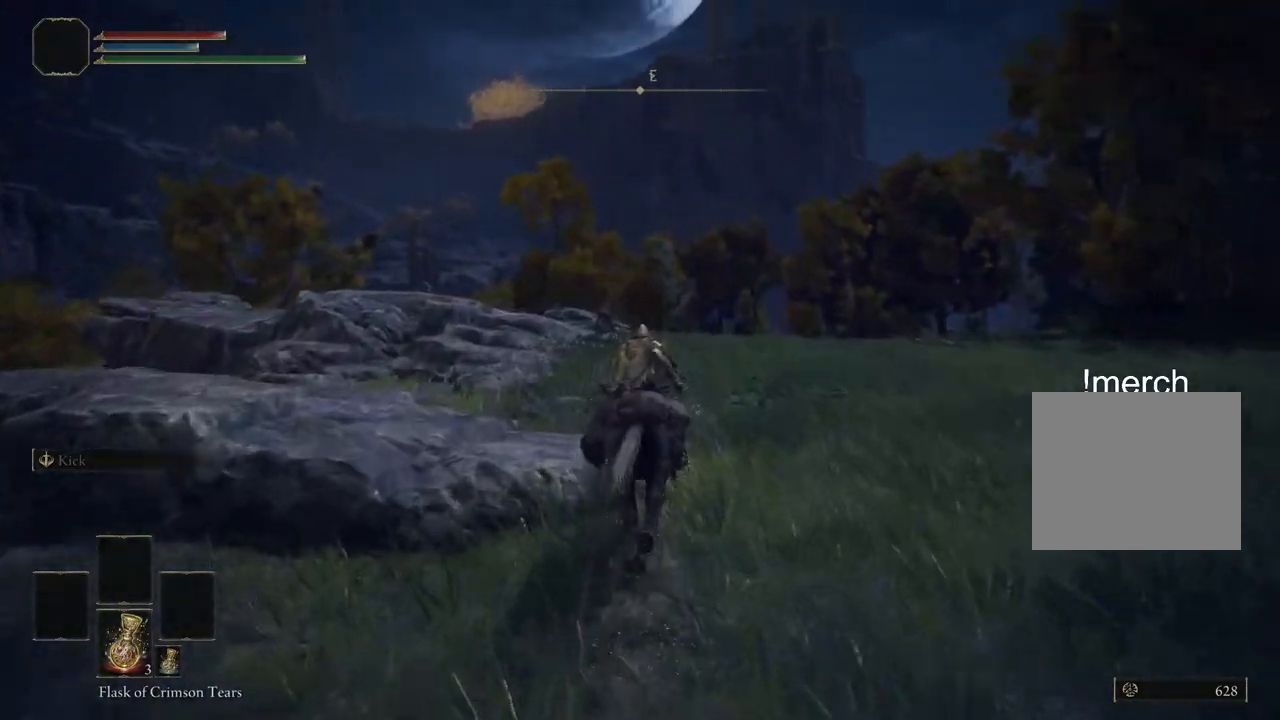
{"buttons": [], "left_stick": "up", "right_stick": "center", "events": []}
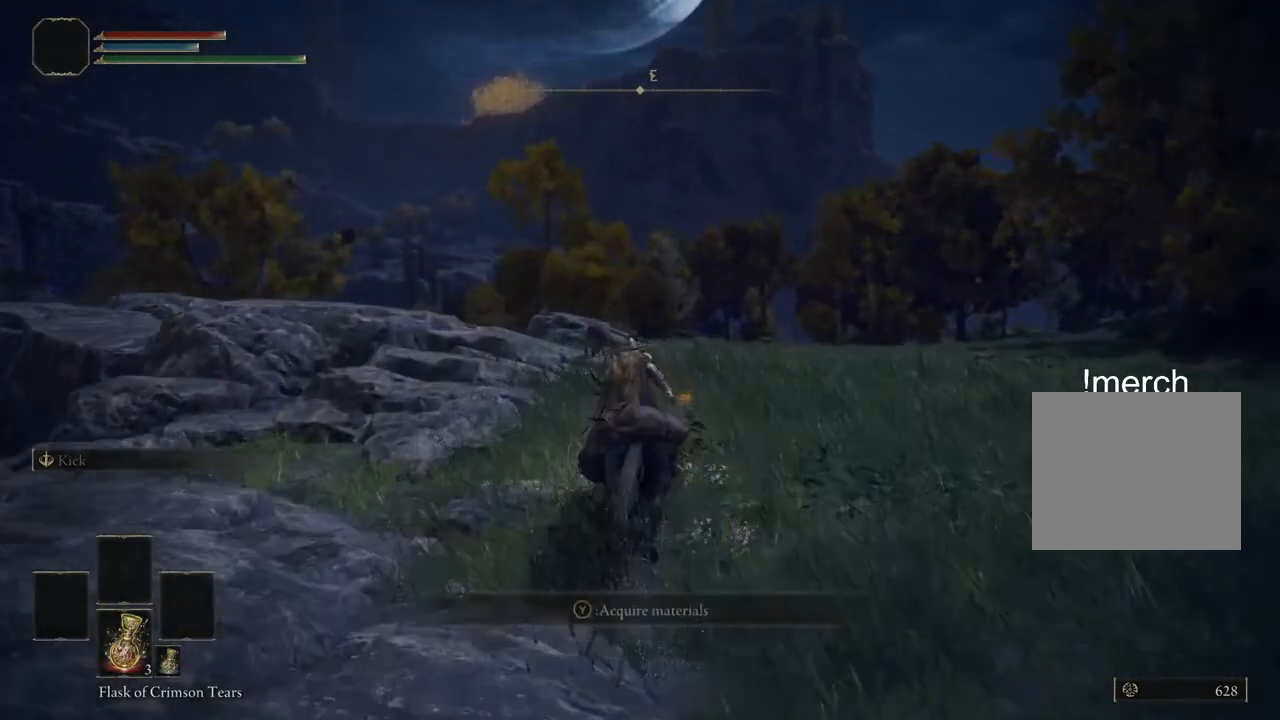
{"buttons": [], "left_stick": "up", "right_stick": "center", "events": []}
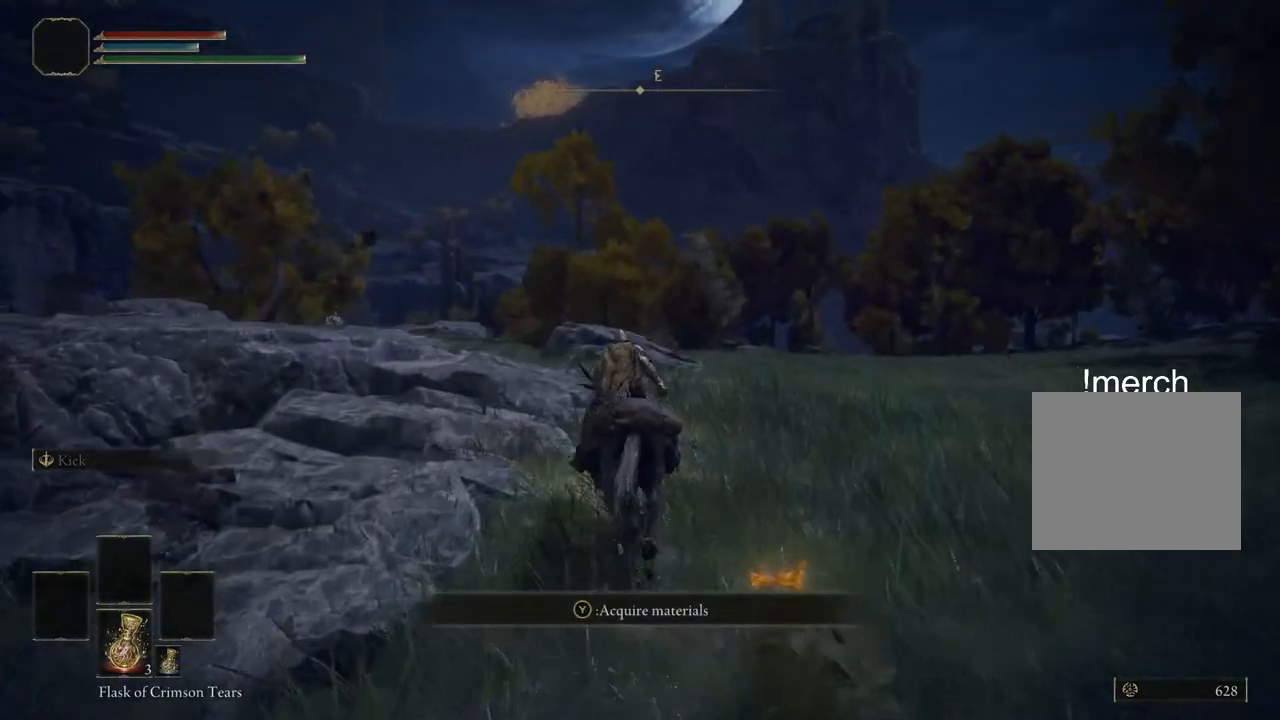
{"buttons": [], "left_stick": "up", "right_stick": "center", "events": []}
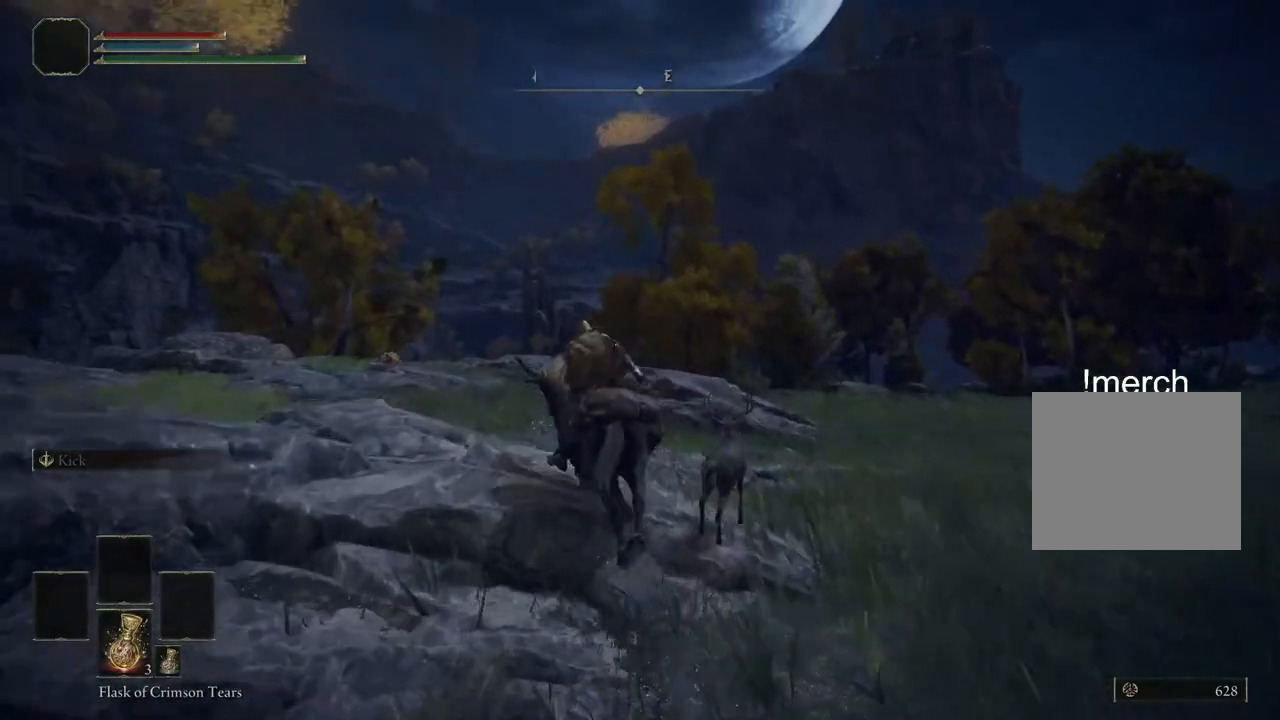
{"buttons": [], "left_stick": "up", "right_stick": "center", "events": []}
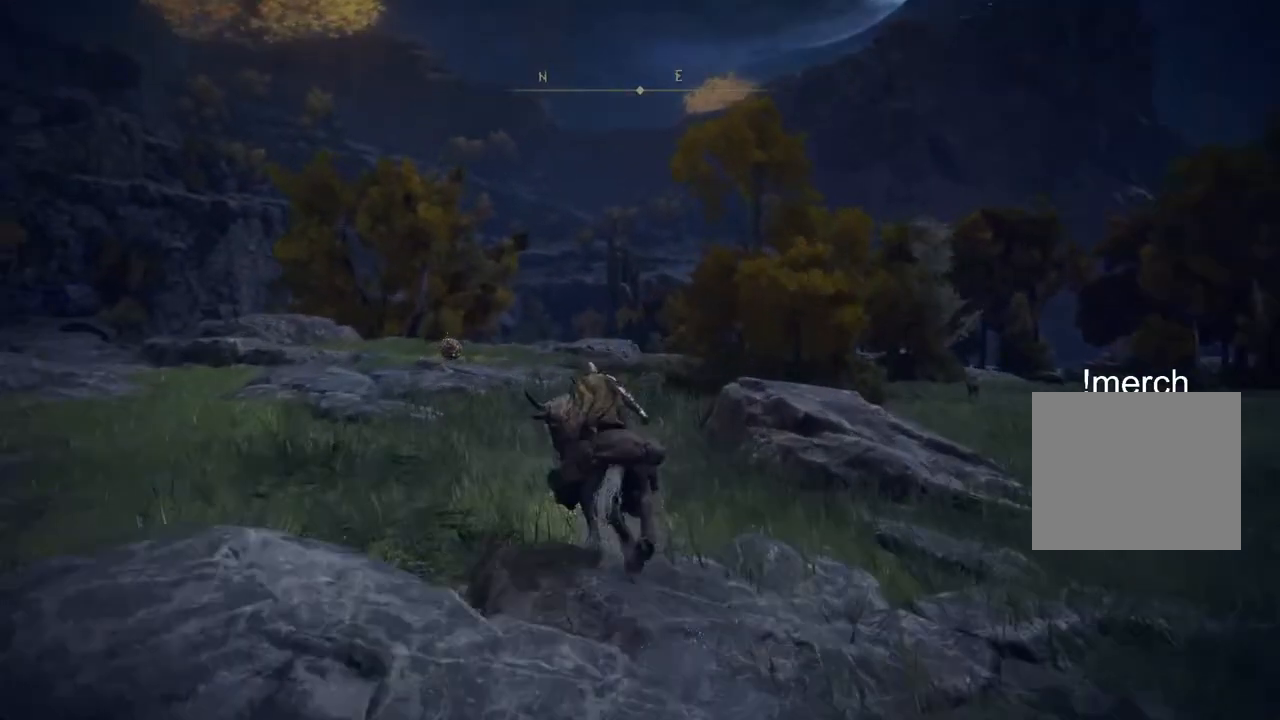
{"buttons": [], "left_stick": "up", "right_stick": "center", "events": []}
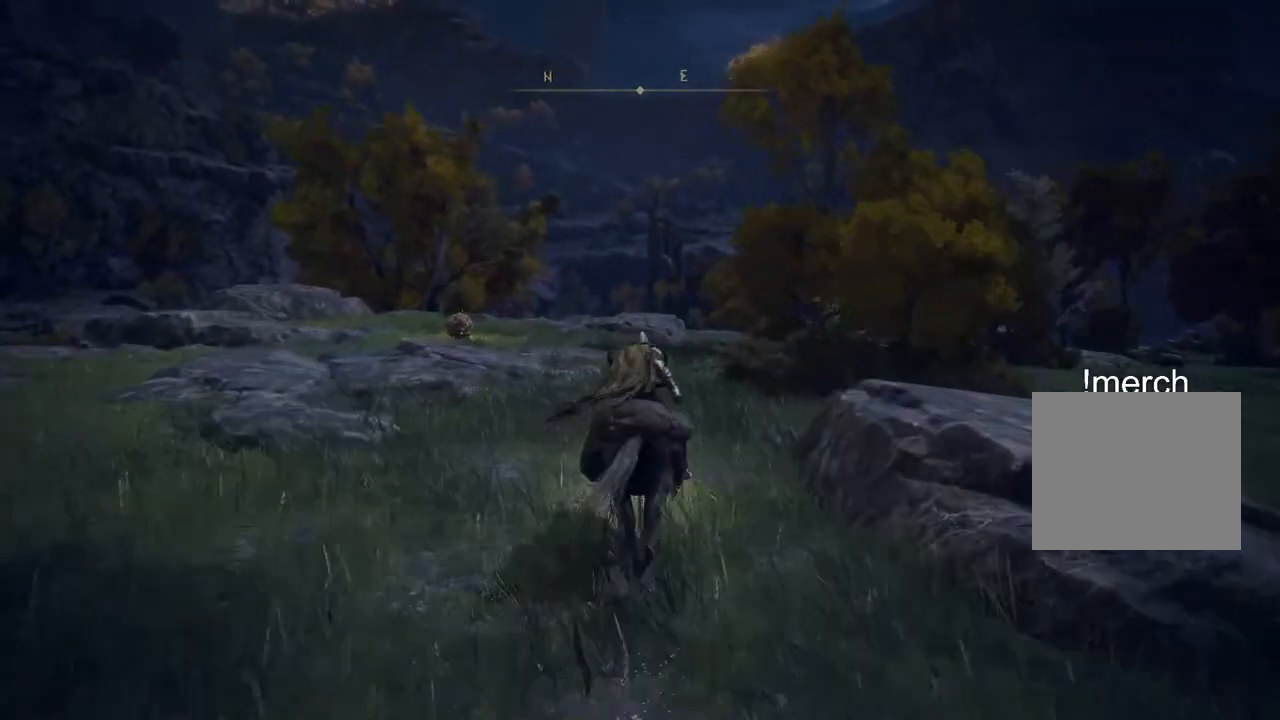
{"buttons": [], "left_stick": "up", "right_stick": "center", "events": []}
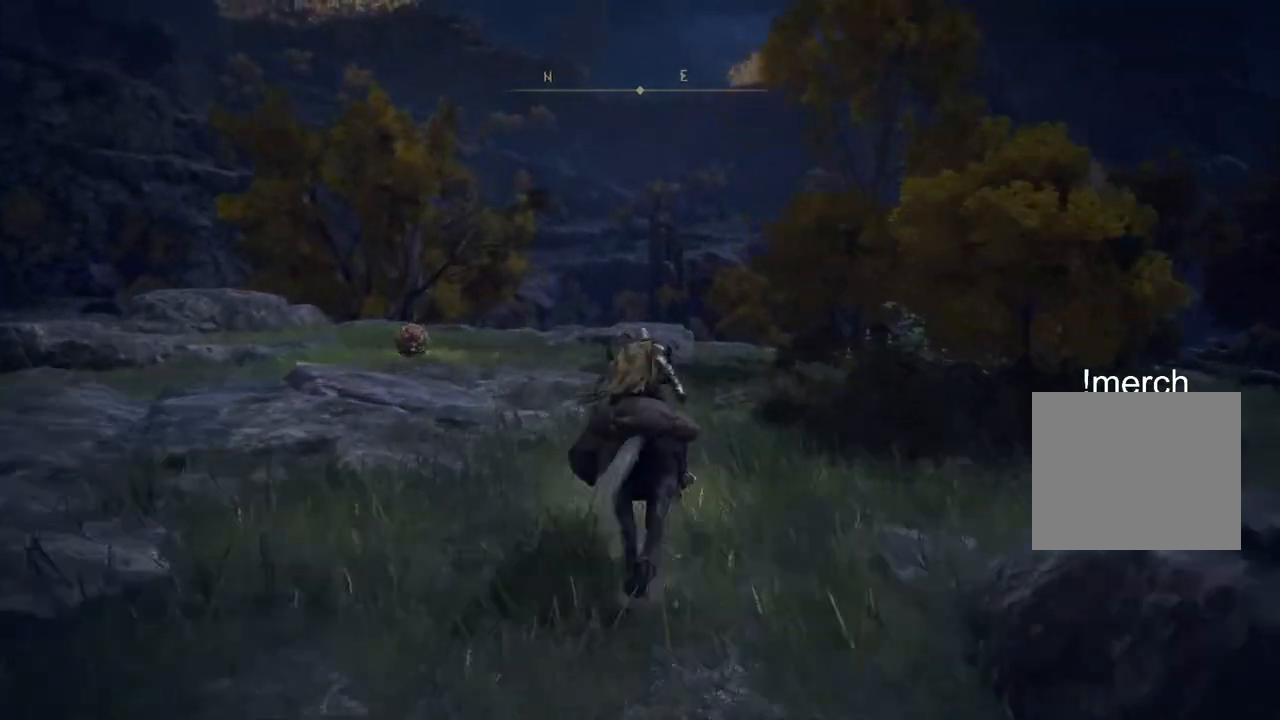
{"buttons": [], "left_stick": "up", "right_stick": "center"}
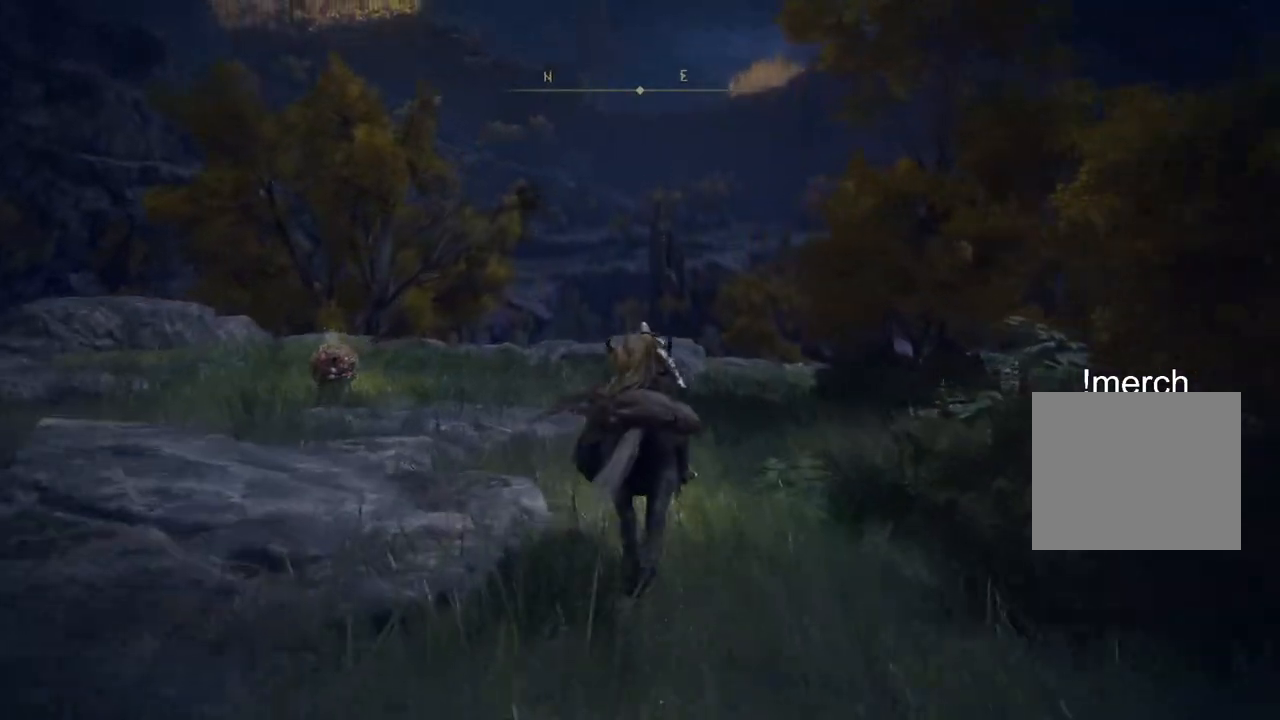
{"buttons": [], "left_stick": "up", "right_stick": "center", "events": []}
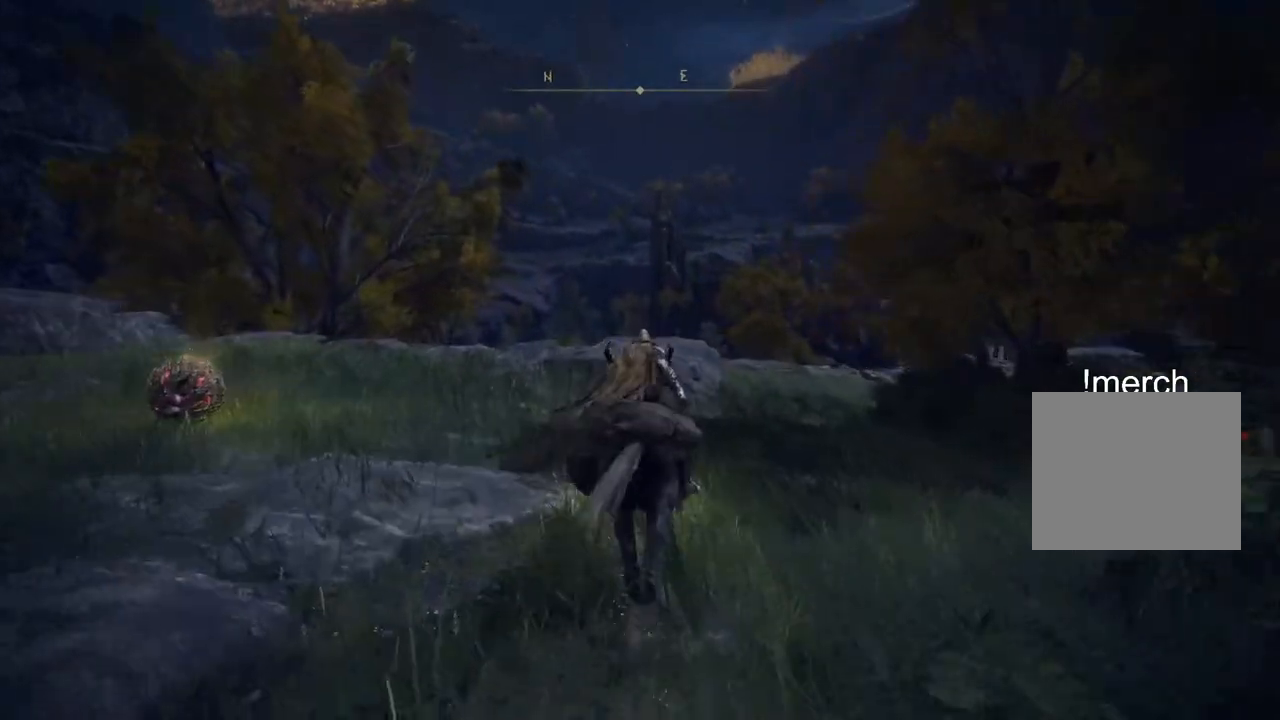
{"buttons": [], "left_stick": "up", "right_stick": "right", "events": [[350, "right_stick", "right"]]}
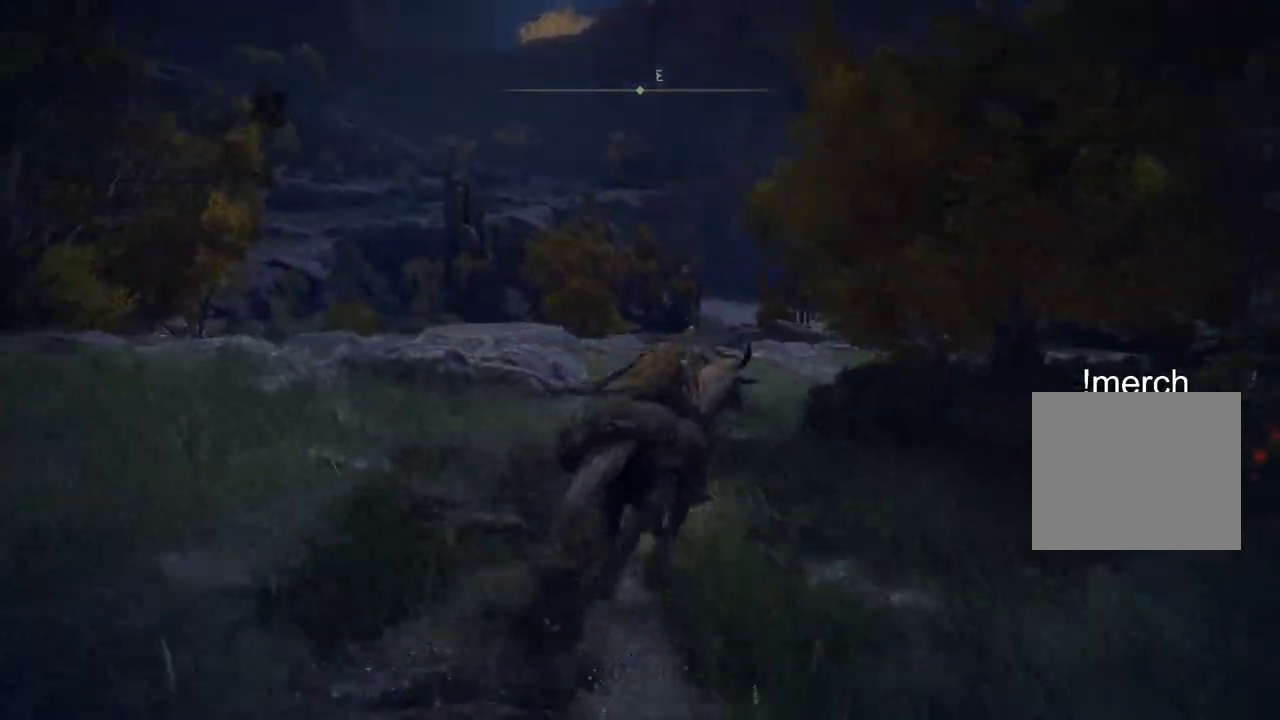
{"buttons": [], "left_stick": "up", "right_stick": "center", "events": [[150, "right_stick", "center"], [200, "CIRCLE", "down"], [300, "CIRCLE", "up"]]}
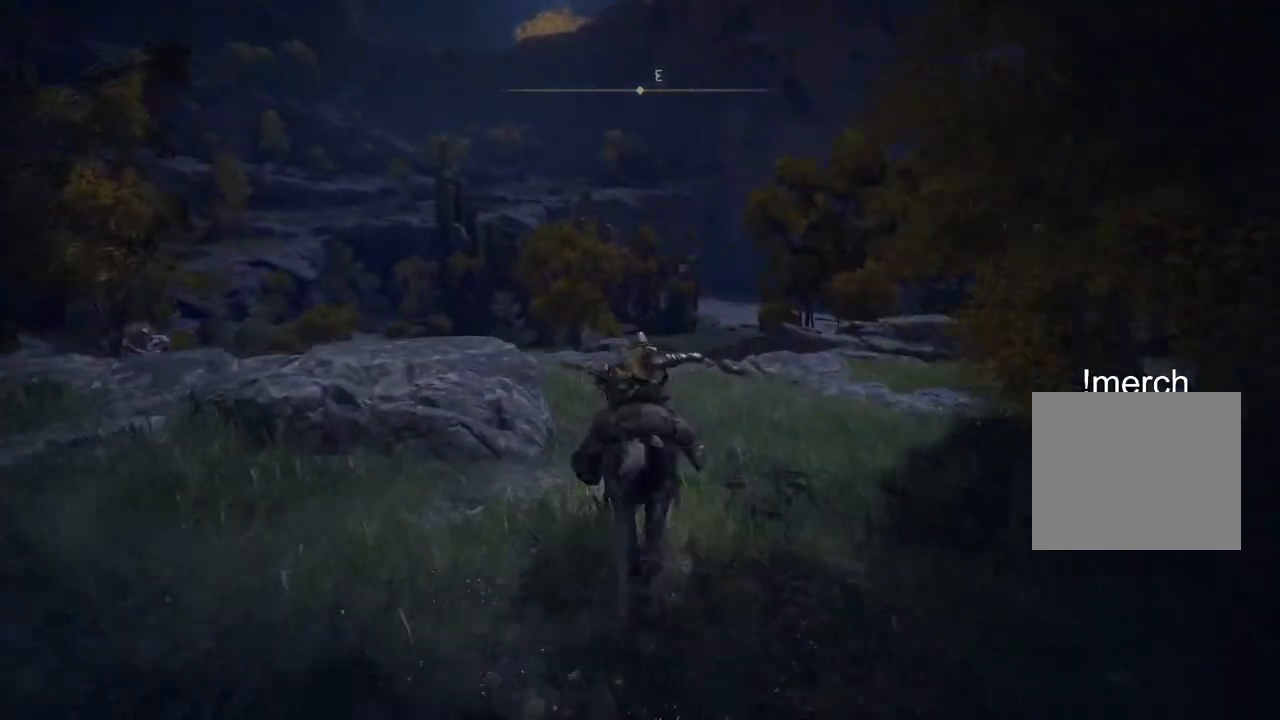
{"buttons": [], "left_stick": "up", "right_stick": "center", "events": []}
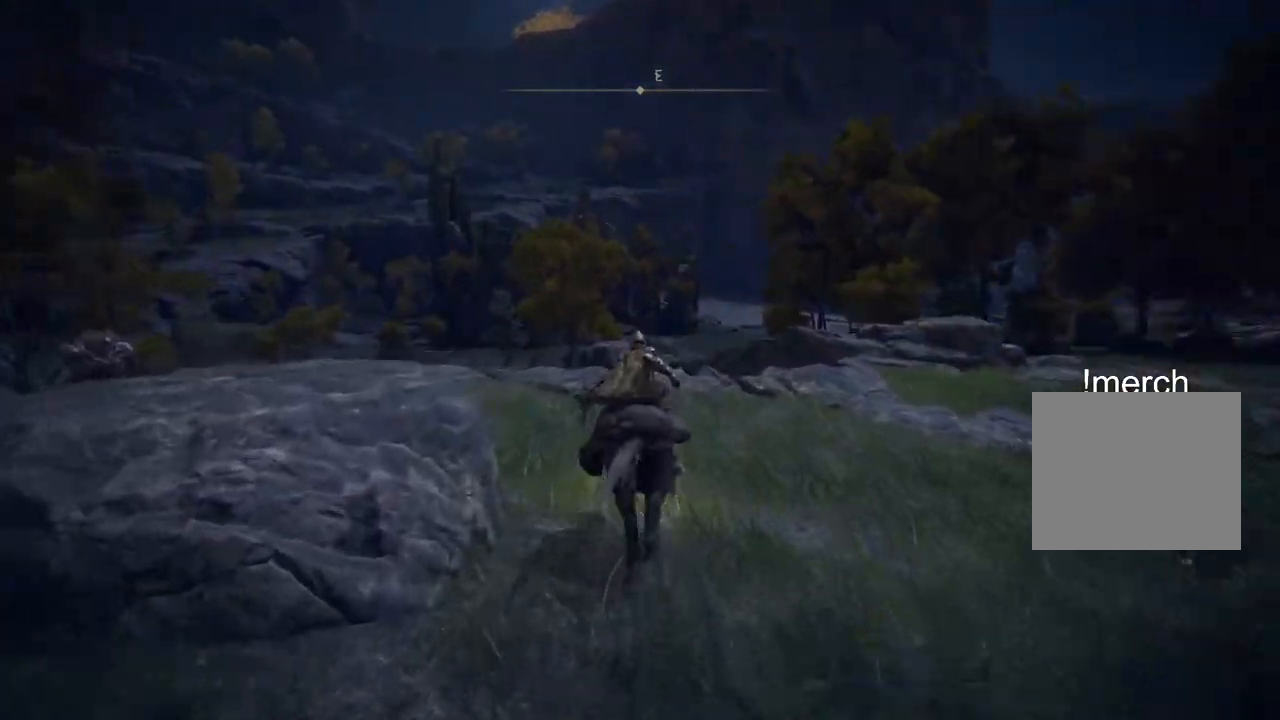
{"buttons": [], "left_stick": "up", "right_stick": "center", "events": []}
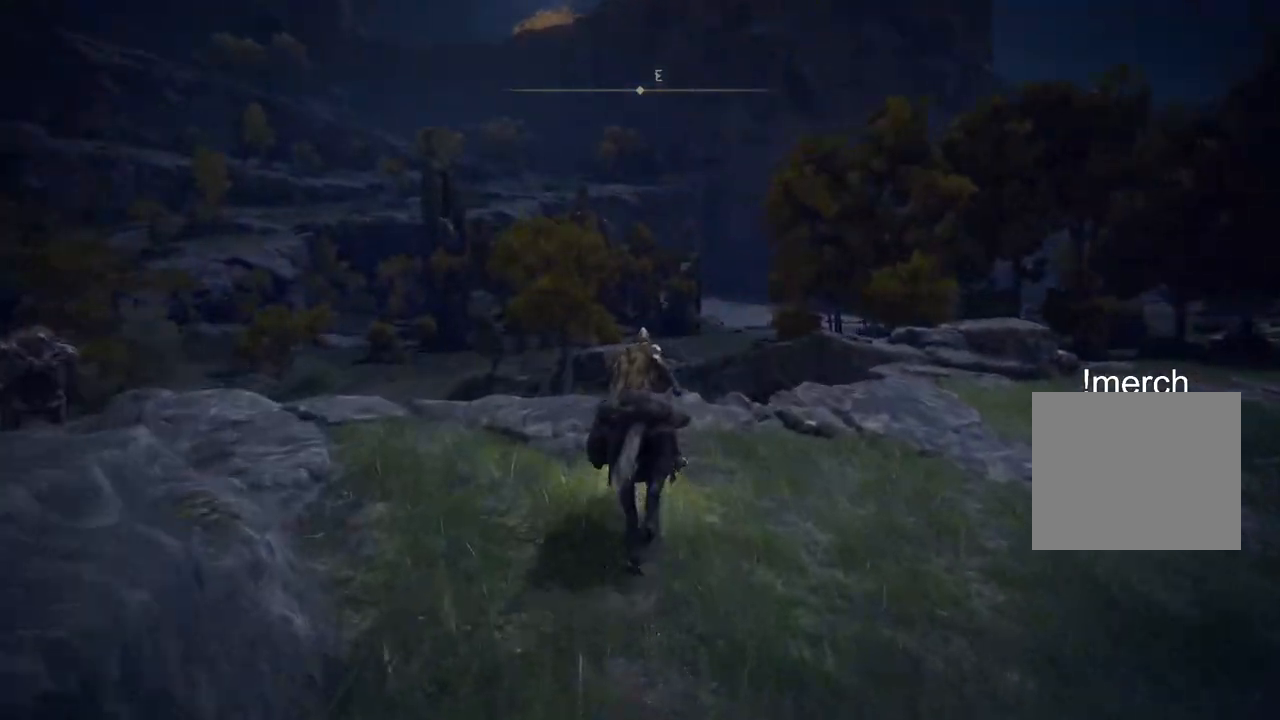
{"buttons": ["CROSS"], "left_stick": "up", "right_stick": "center", "events": [[33, "right_stick", "down"], [183, "right_stick", "center"], [367, "CROSS", "down"]]}
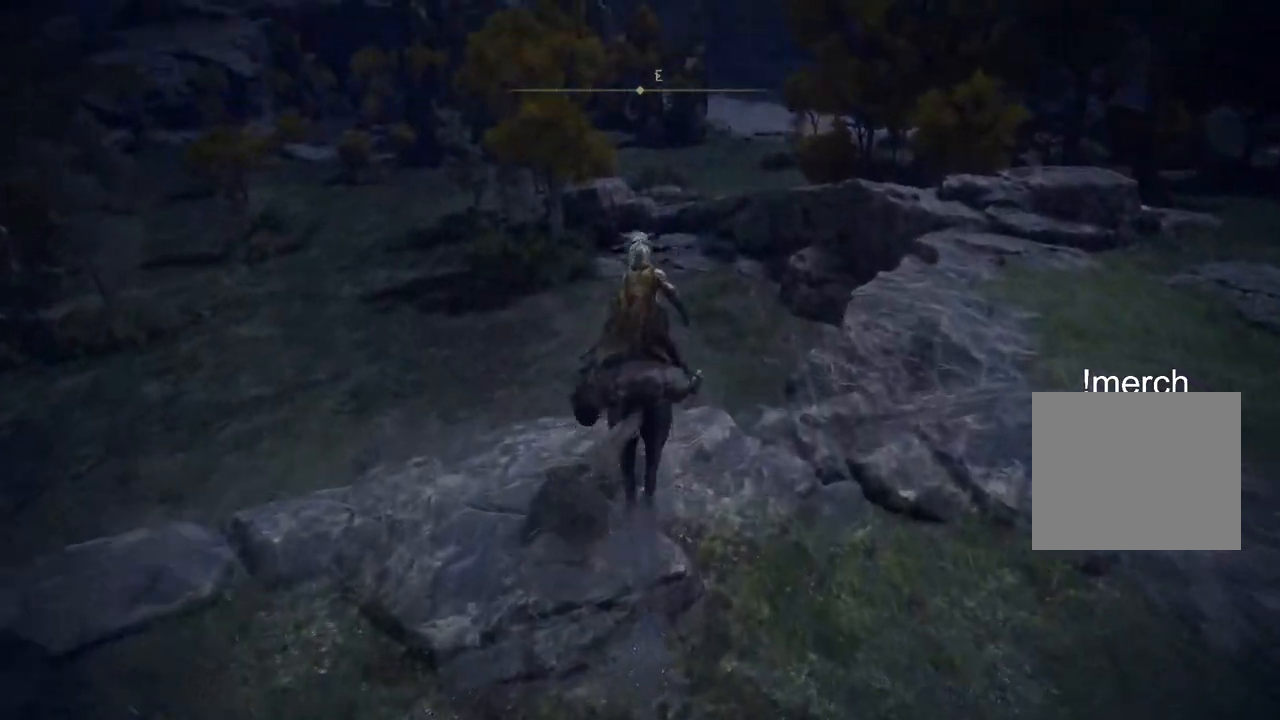
{"buttons": [], "left_stick": "up", "right_stick": "center", "events": [[17, "CROSS", "up"]]}
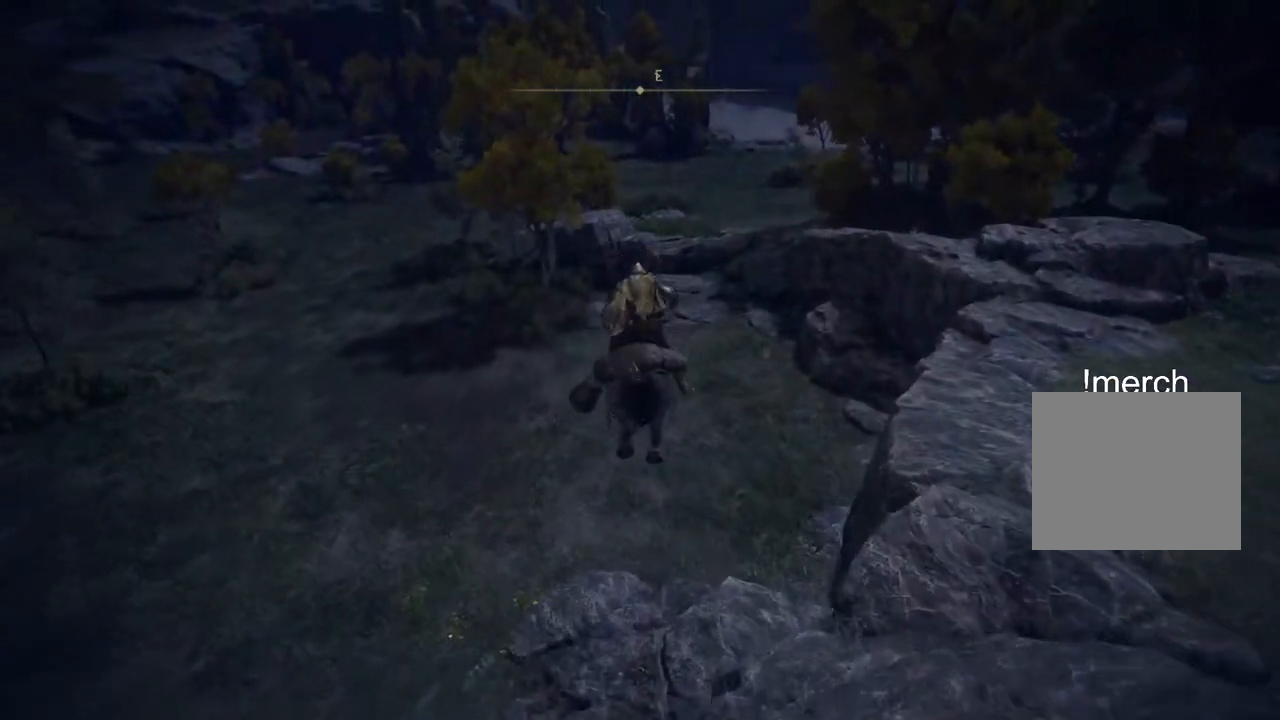
{"buttons": [], "left_stick": "up", "right_stick": "center", "events": []}
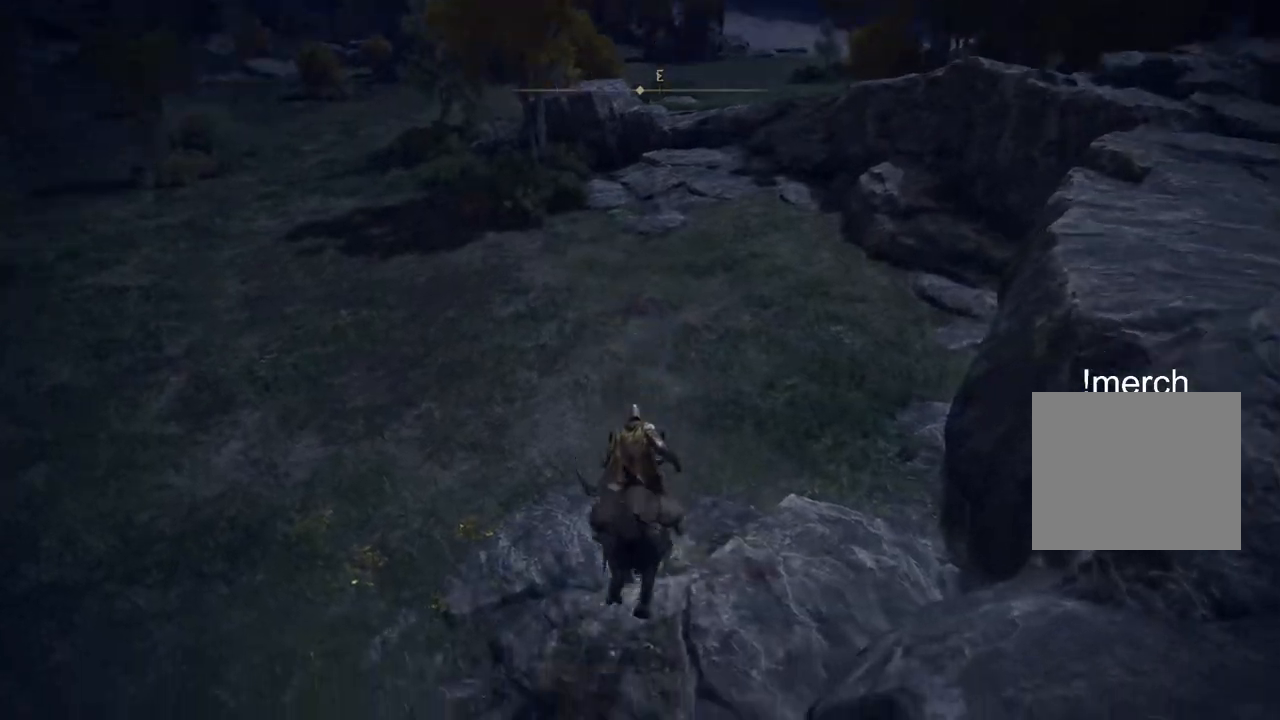
{"buttons": [], "left_stick": "up", "right_stick": "center", "events": [[17, "right_stick", "up"], [117, "right_stick", "up-left"], [250, "right_stick", "up"], [383, "right_stick", "center"]]}
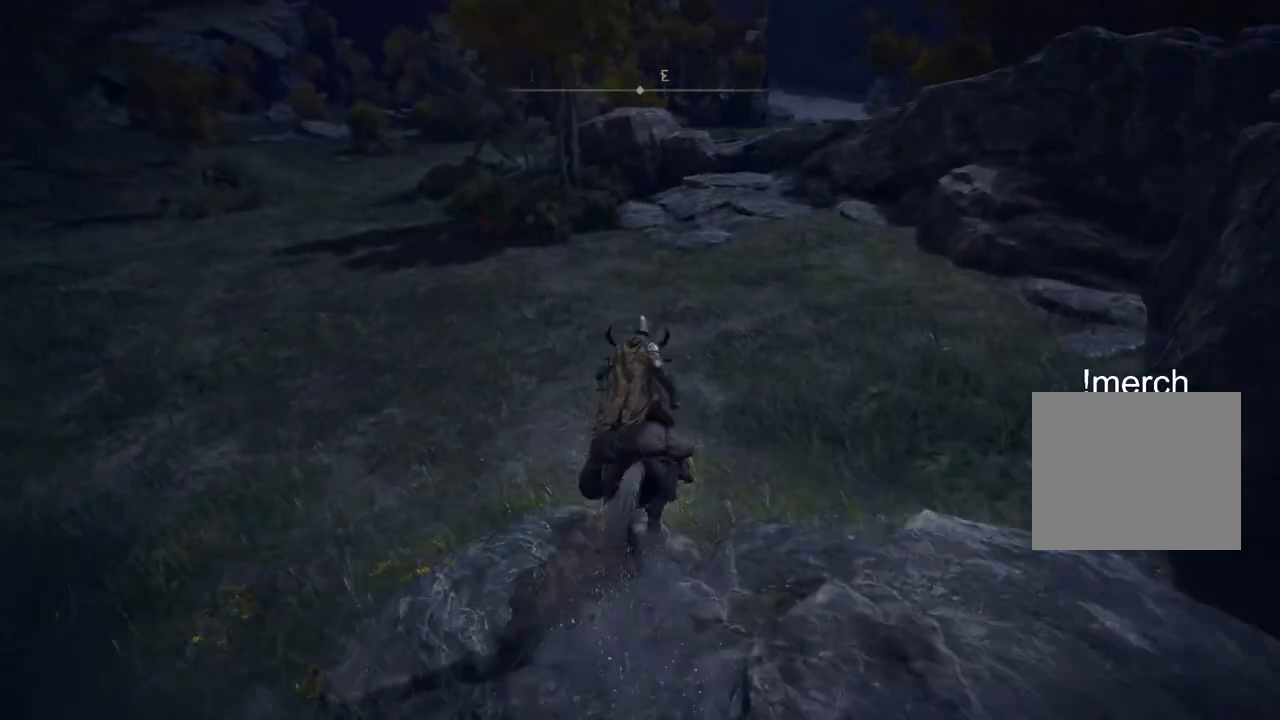
{"buttons": [], "left_stick": "up", "right_stick": "center", "events": [[100, "CIRCLE", "down"], [250, "CIRCLE", "up"]]}
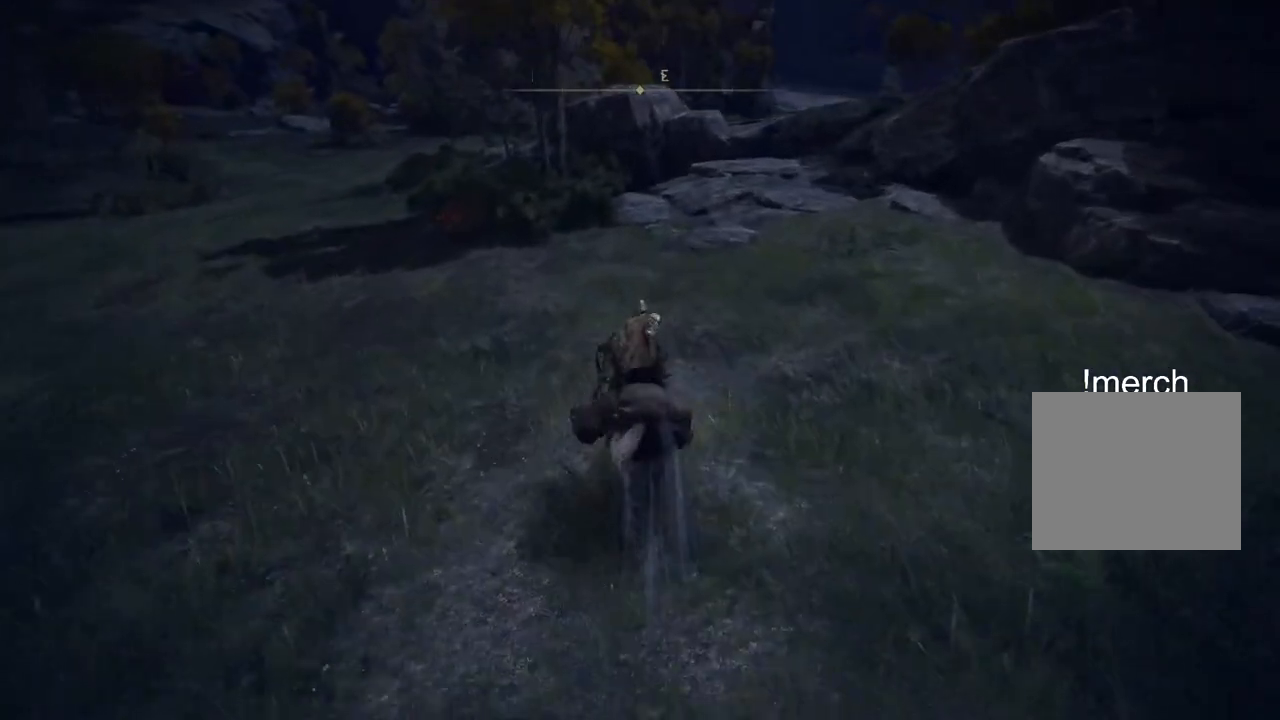
{"buttons": [], "left_stick": "up", "right_stick": "center", "events": []}
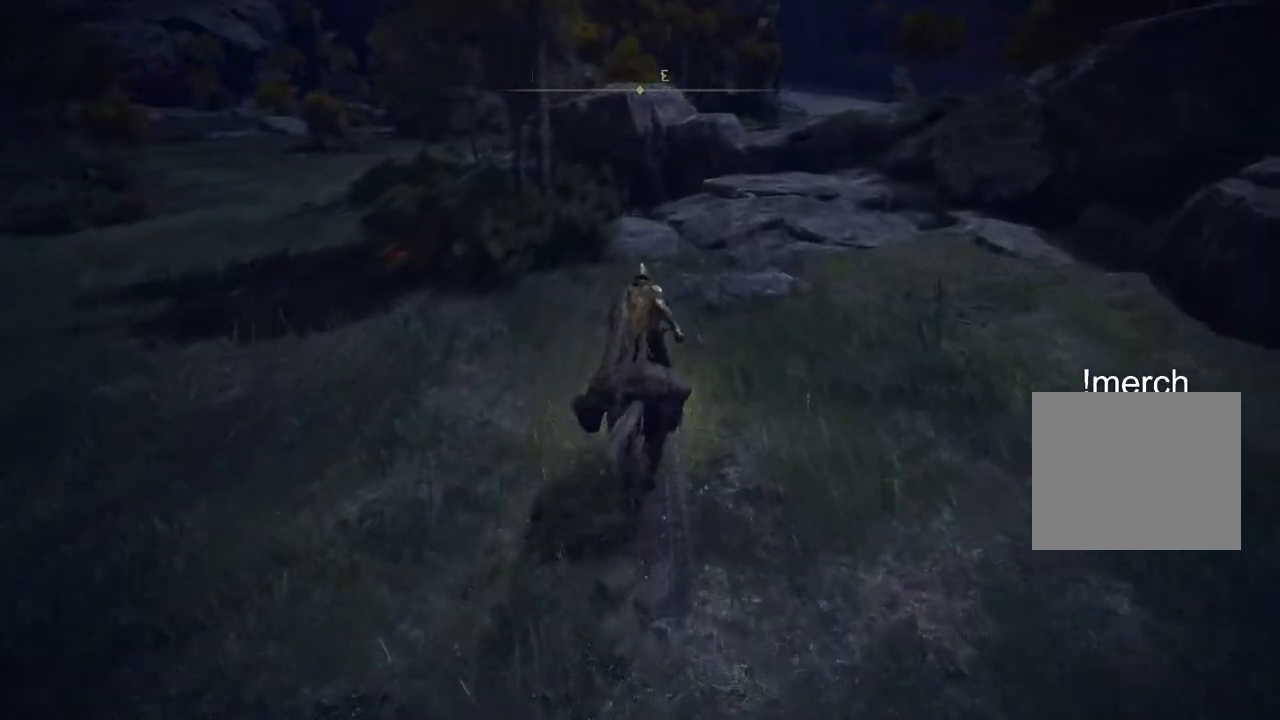
{"buttons": [], "left_stick": "up", "right_stick": "center", "events": []}
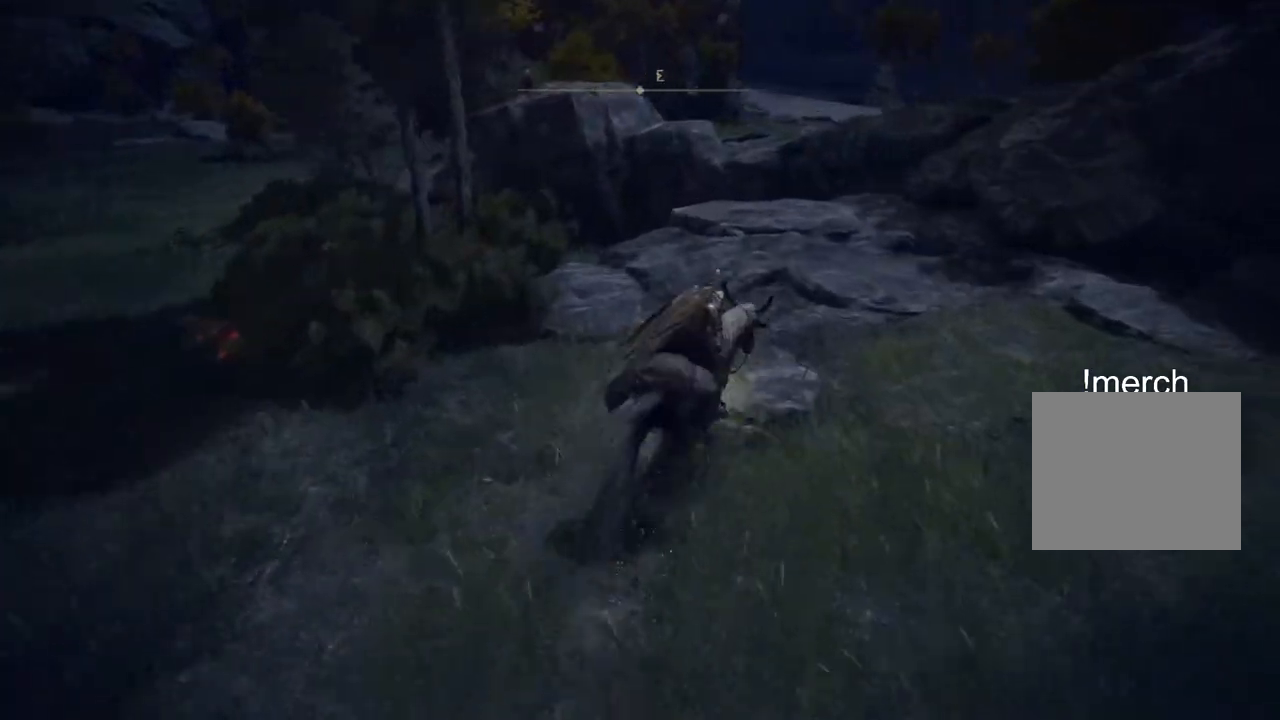
{"buttons": [], "left_stick": "up", "right_stick": "center", "events": []}
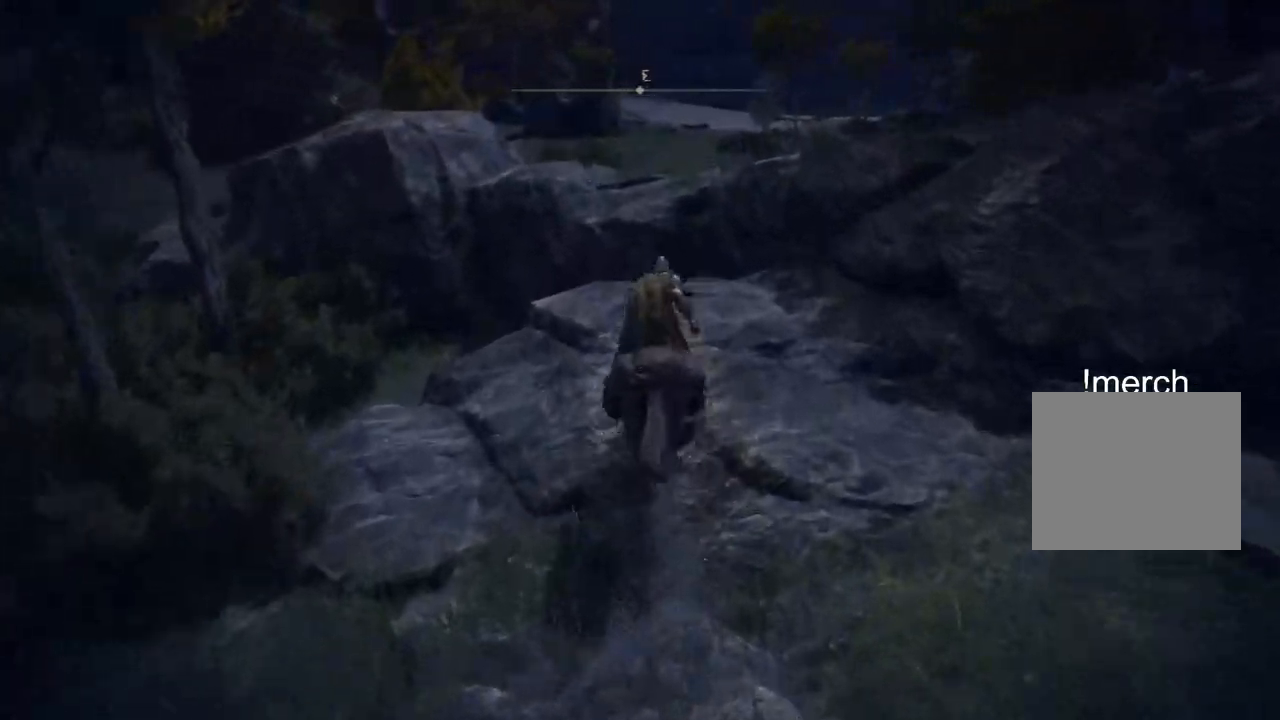
{"buttons": [], "left_stick": "up", "right_stick": "center", "events": [[417, "CROSS", "down"], [467, "CROSS", "up"]]}
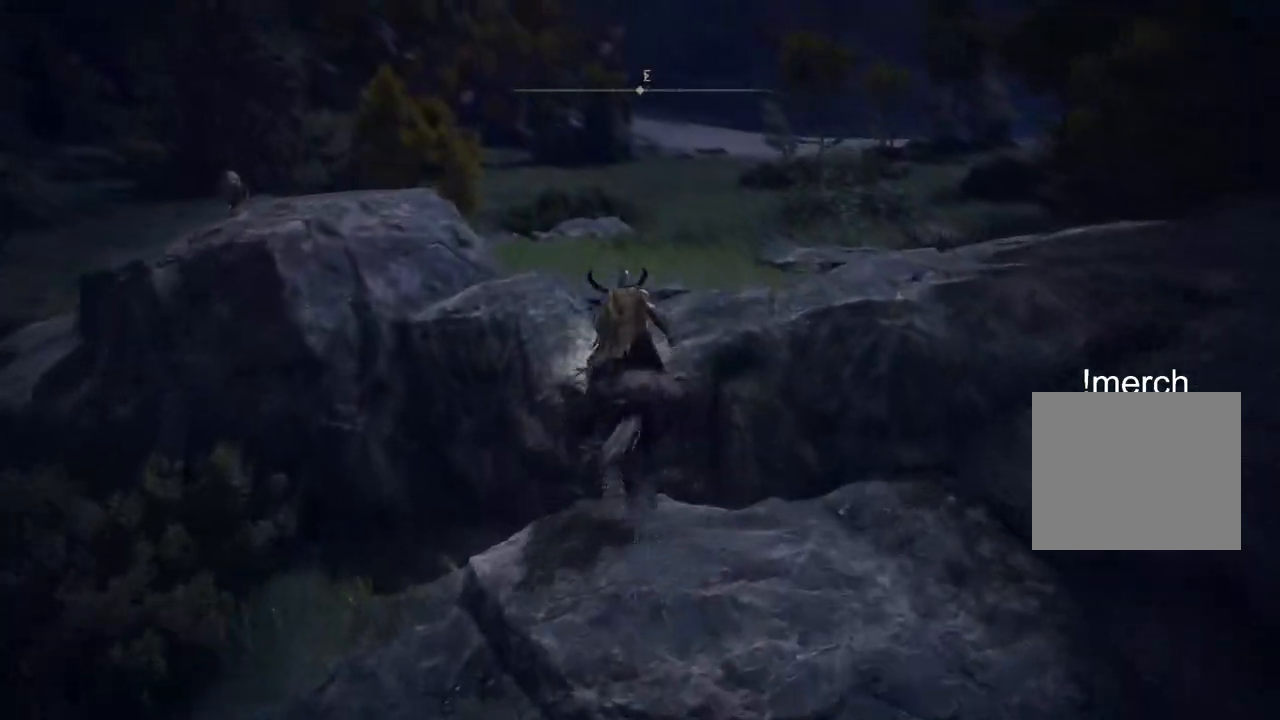
{"buttons": [], "left_stick": "up", "right_stick": "center", "events": []}
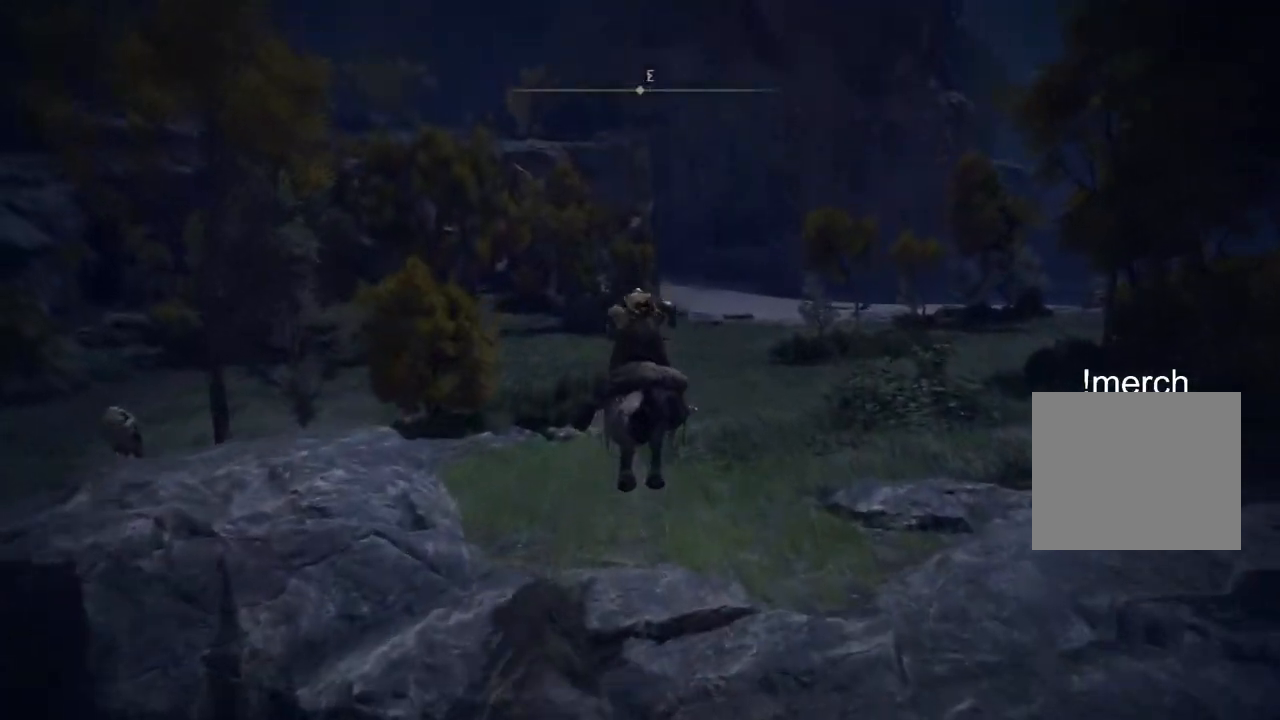
{"buttons": ["CIRCLE"], "left_stick": "up", "right_stick": "center", "events": [[400, "CIRCLE", "down"]]}
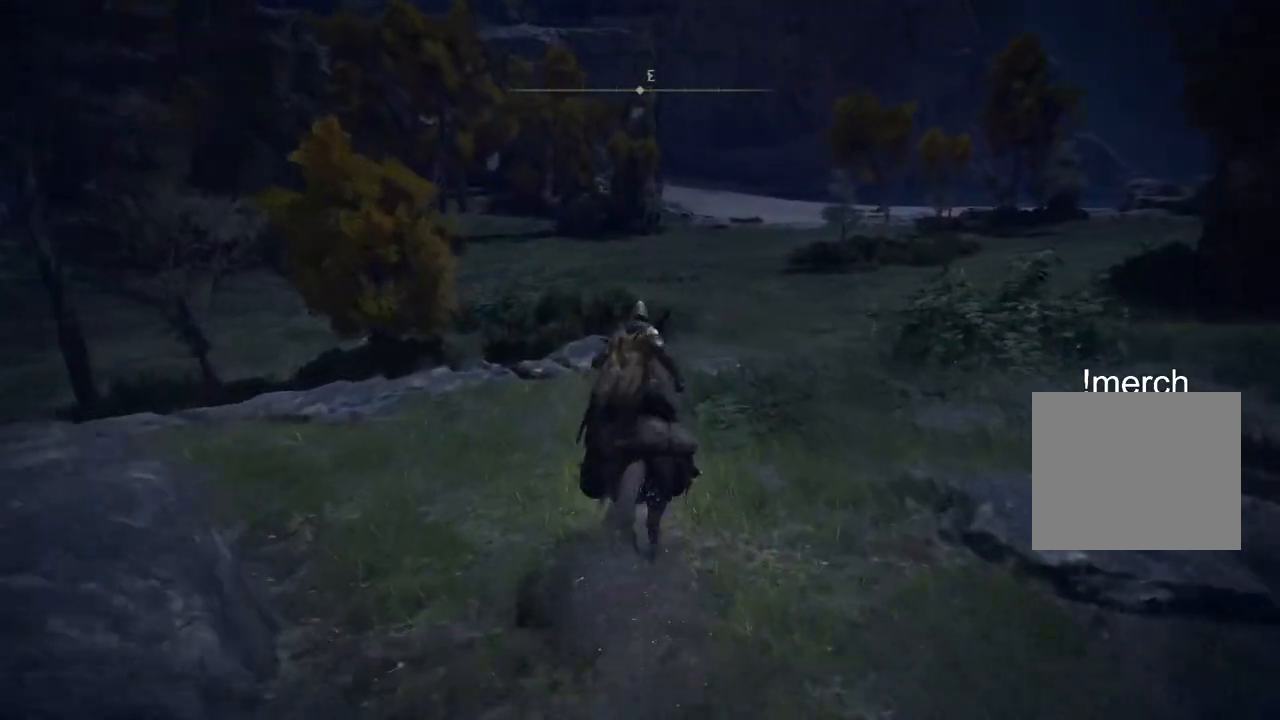
{"buttons": [], "left_stick": "up", "right_stick": "center", "events": [[17, "CIRCLE", "up"]]}
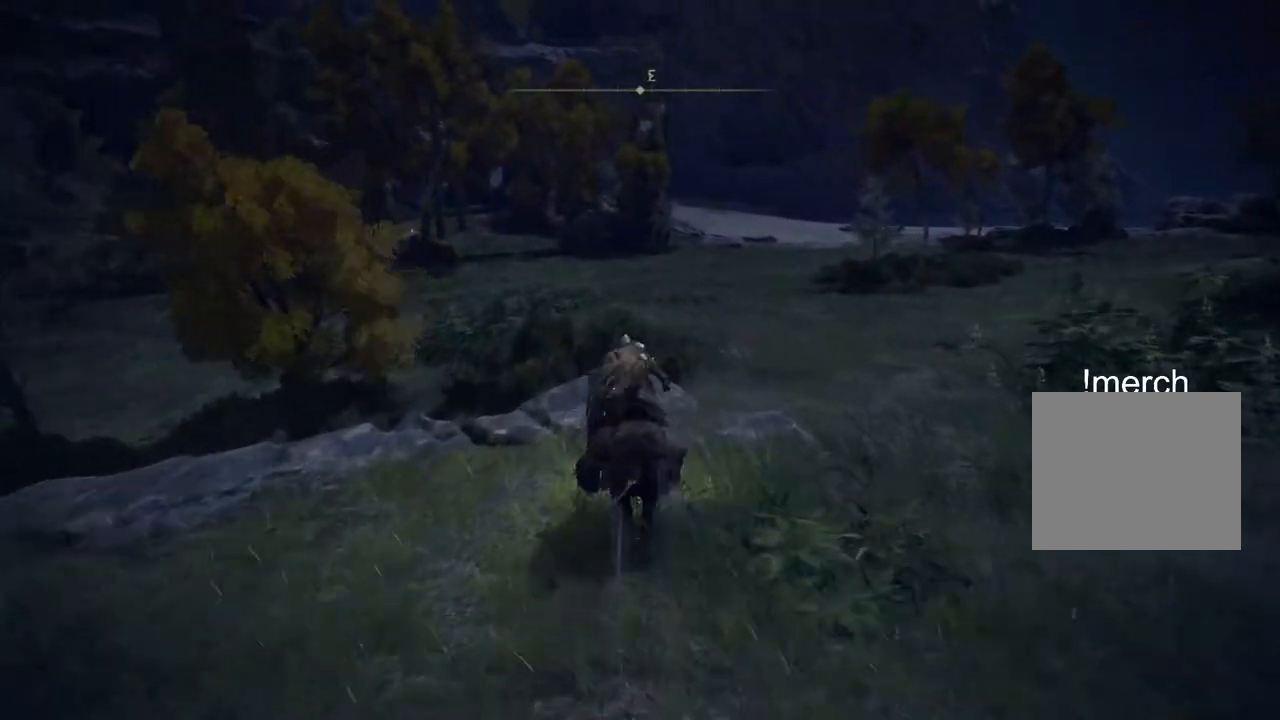
{"buttons": [], "left_stick": "up", "right_stick": "center", "events": []}
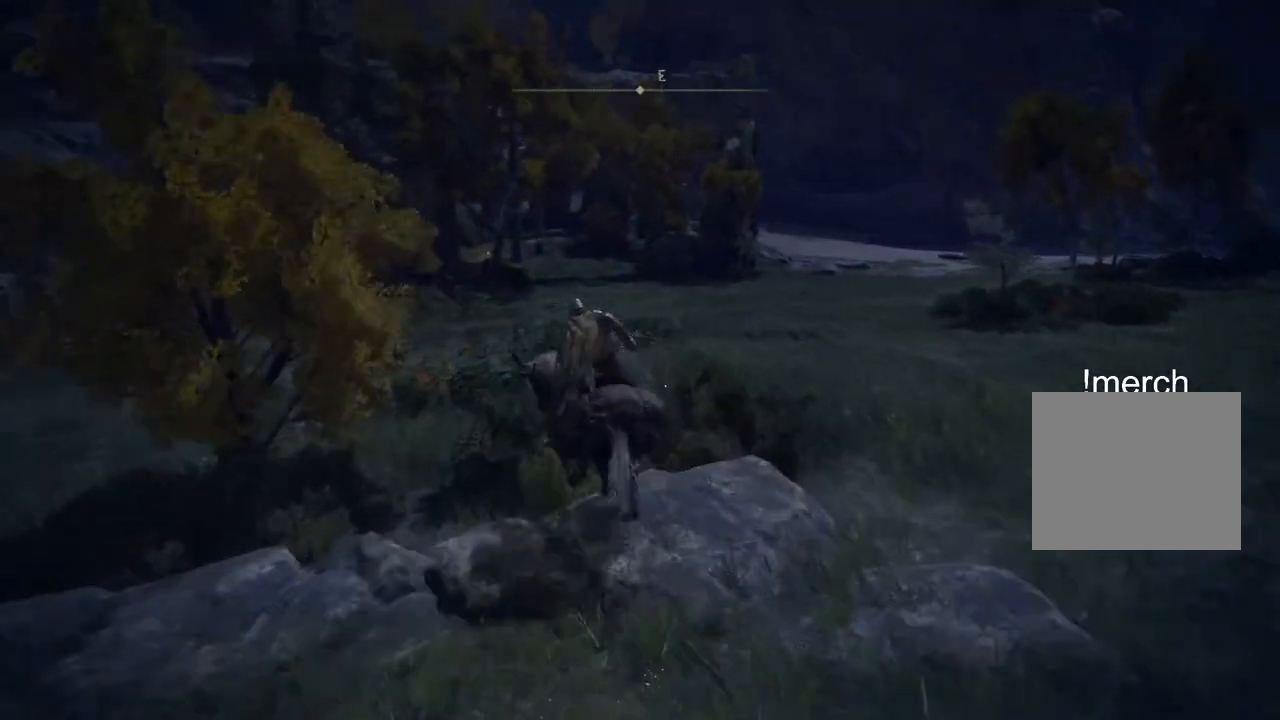
{"buttons": [], "left_stick": "up", "right_stick": "center", "events": []}
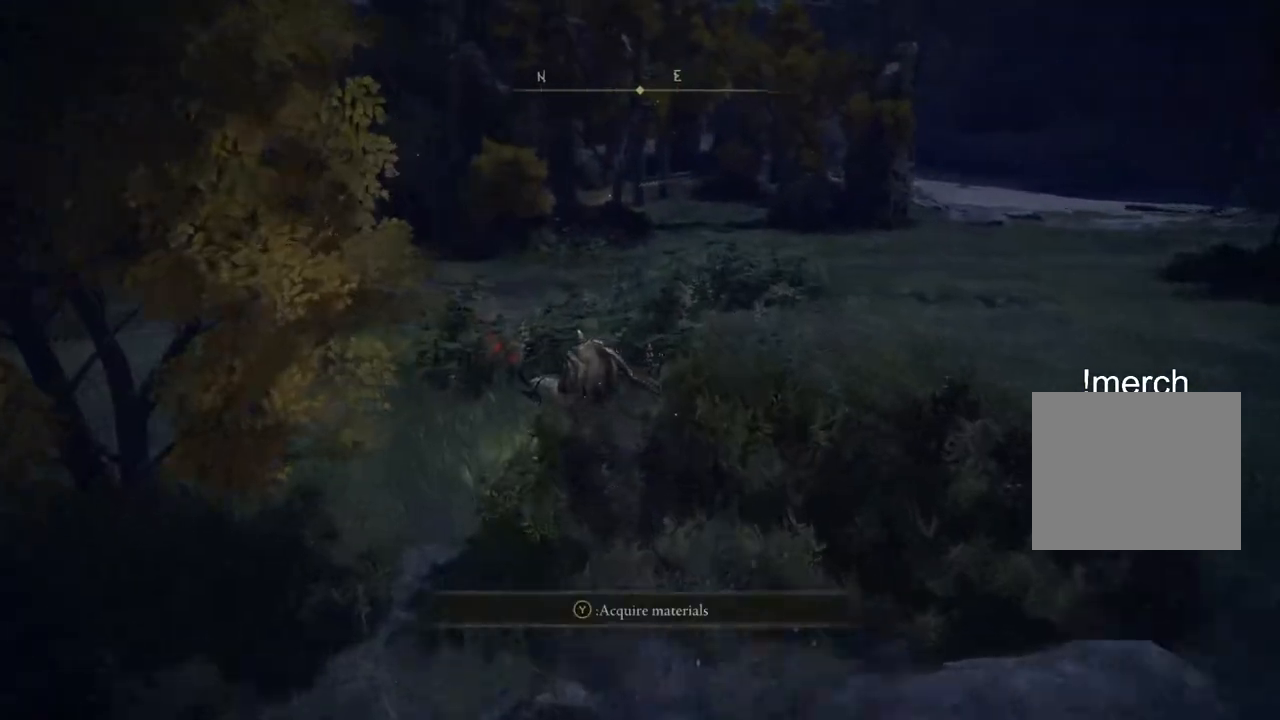
{"buttons": [], "left_stick": "up", "right_stick": "center", "events": [[333, "CIRCLE", "down"], [433, "CIRCLE", "up"]]}
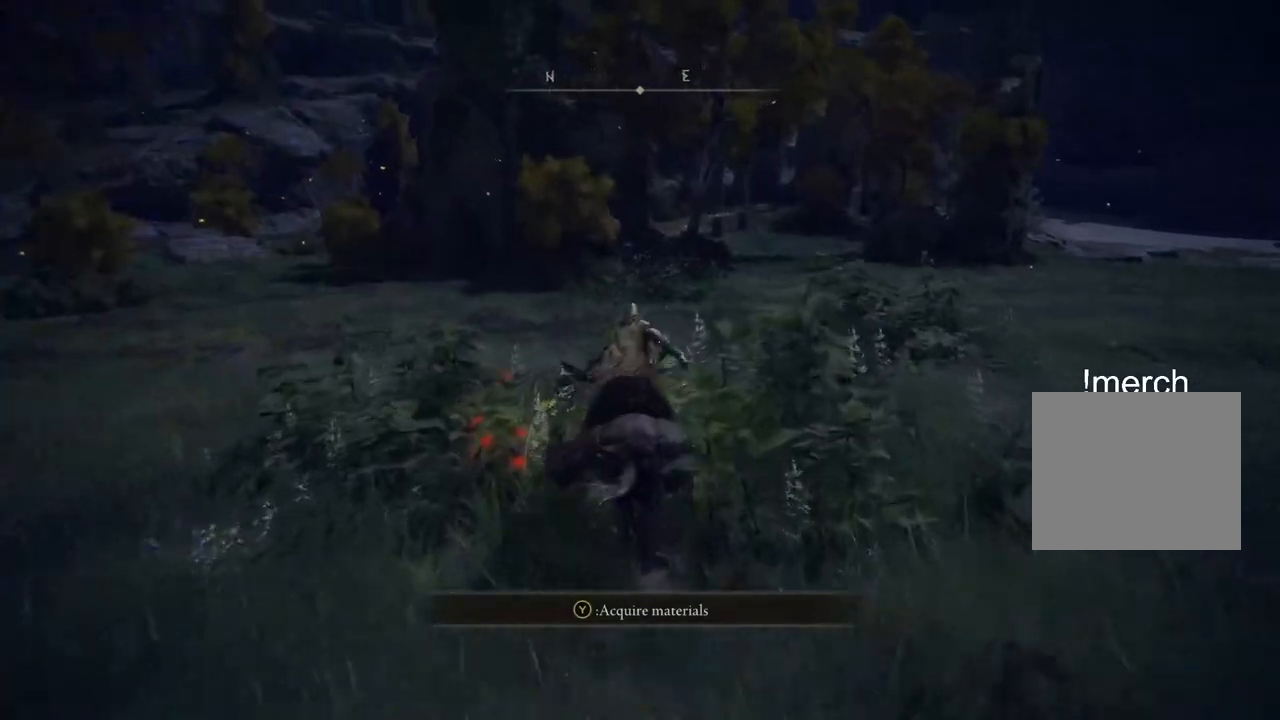
{"buttons": [], "left_stick": "up", "right_stick": "center", "events": []}
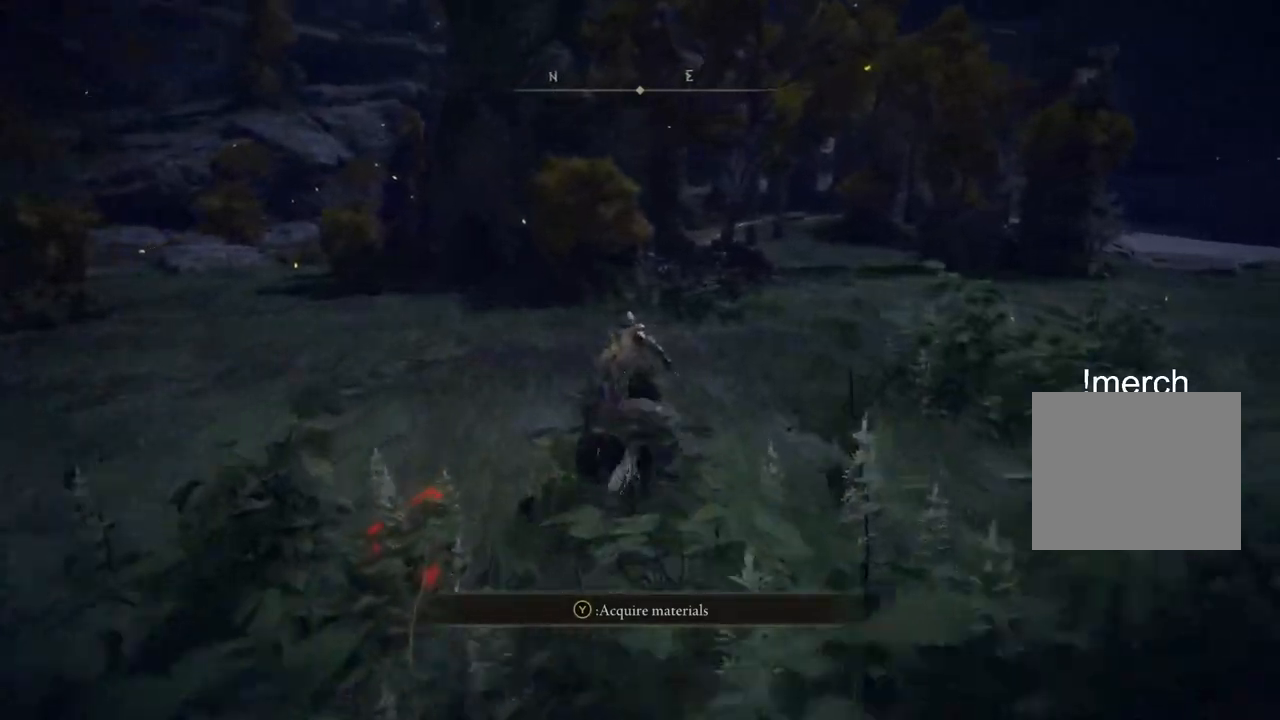
{"buttons": [], "left_stick": "up", "right_stick": "center", "events": []}
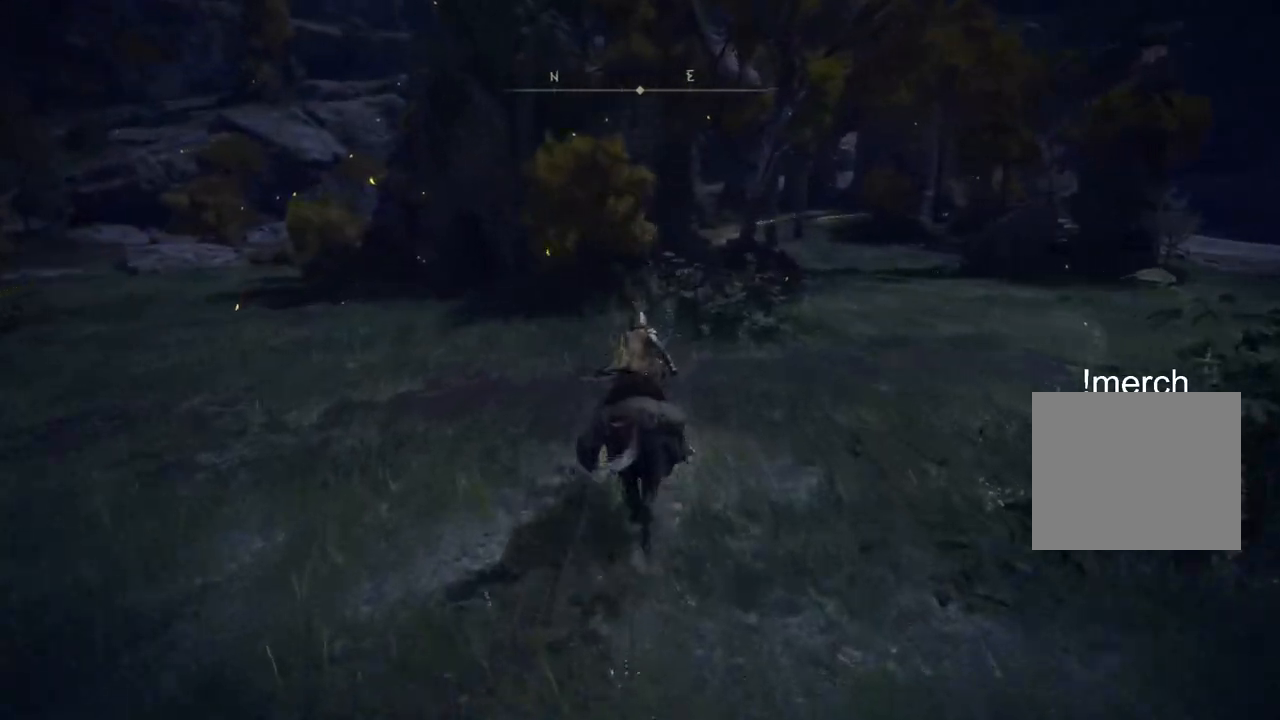
{"buttons": [], "left_stick": "up", "right_stick": "center", "events": []}